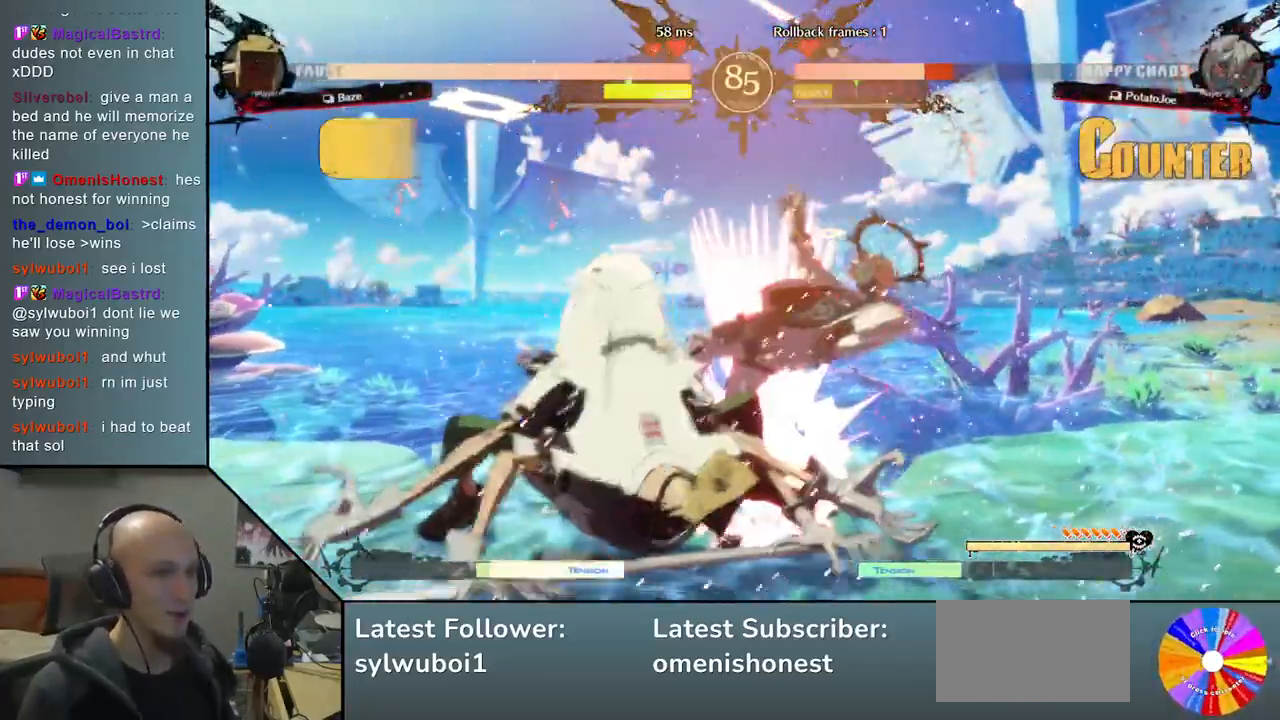
Gameplay with a controller (arcade stick); each line is a JSON object with the inputs held at the frame after it (dt_ms = milliseconds from this image to that frame). "events" lists button and stick changes between this image and that frame as [ms after this image, input, new state], when the widget could be followed in between. Not read: L3 R3 other_buttons.
{"dt_ms": 500, "buttons": [], "left_stick": "right", "events": [[167, "L2", "down"], [250, "L2", "up"], [317, "left_stick", "right"]]}
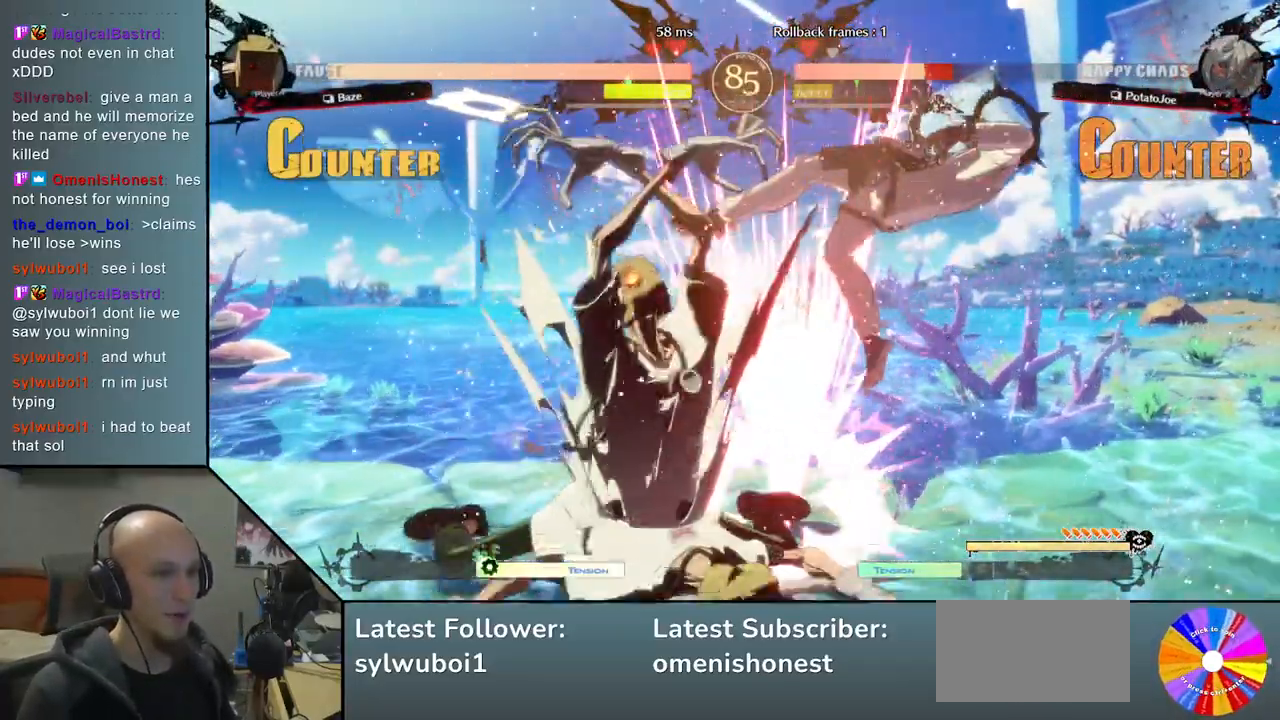
{"dt_ms": 500, "buttons": [], "left_stick": "right", "events": []}
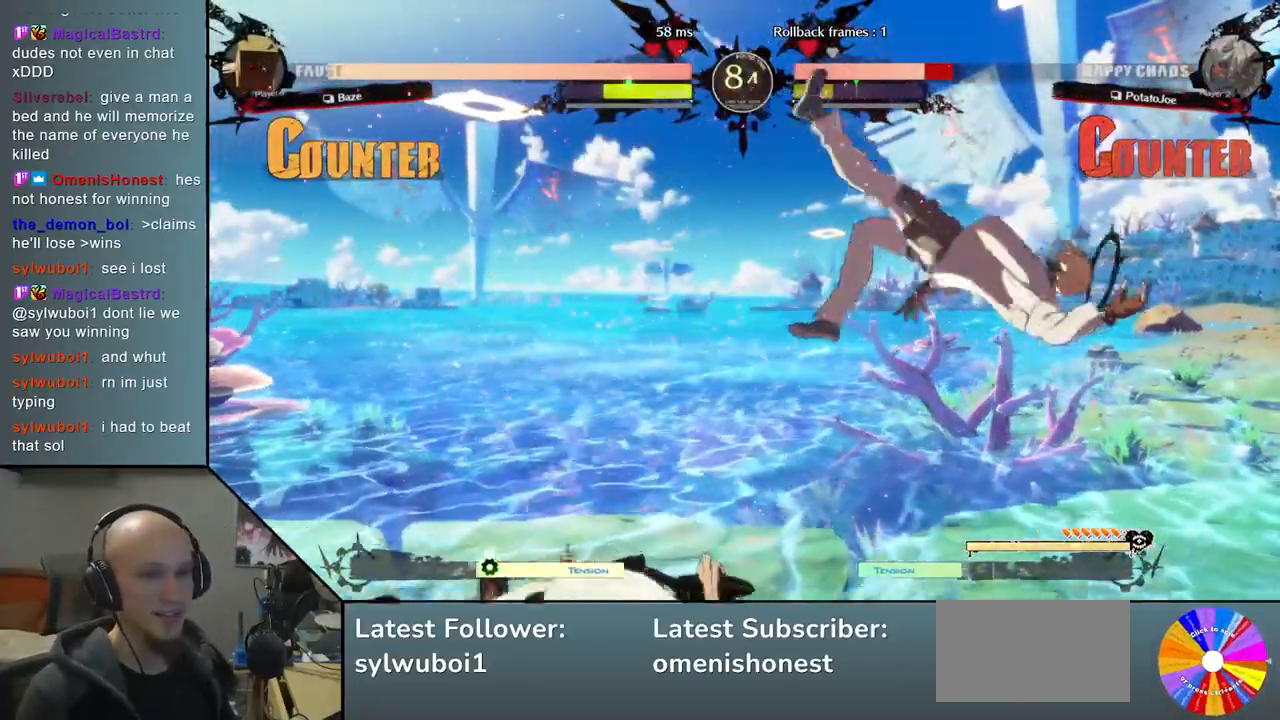
{"dt_ms": 500, "buttons": [], "left_stick": "right", "events": []}
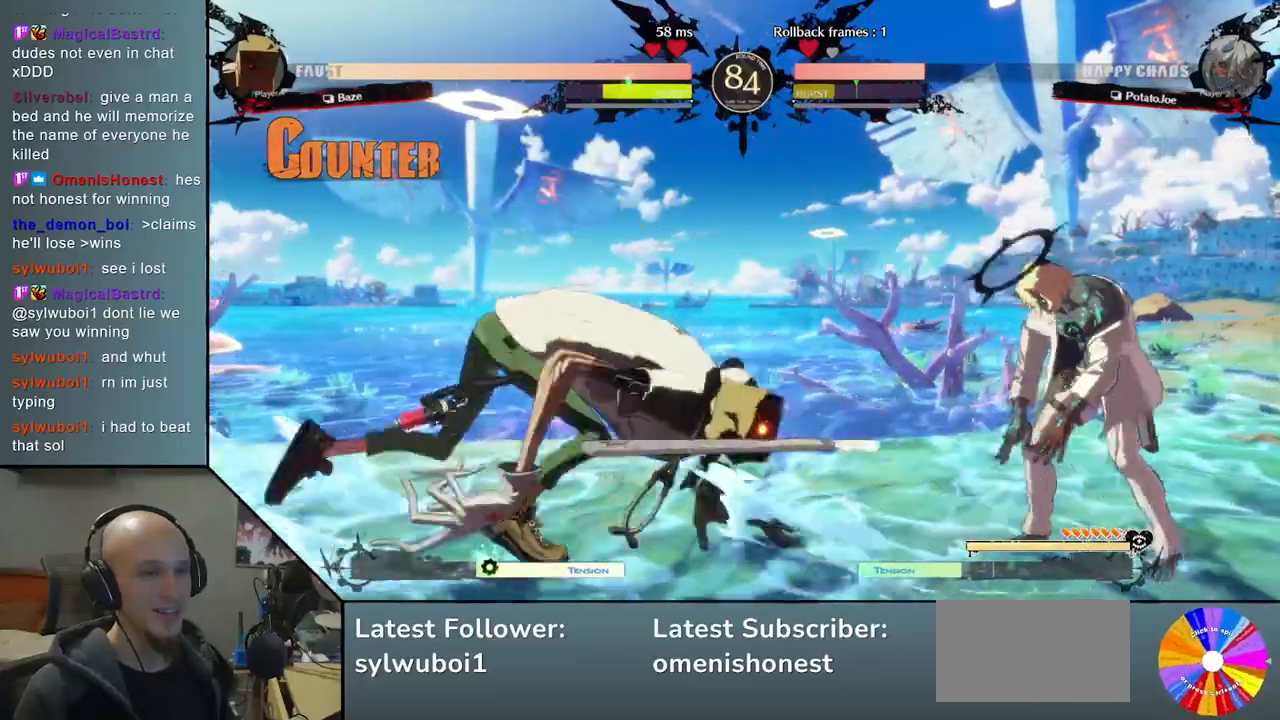
{"dt_ms": 500, "buttons": [], "left_stick": "down-right", "events": [[117, "left_stick", "down"], [150, "R2", "down"], [233, "R2", "up"], [333, "R2", "down"], [333, "left_stick", "down-right"], [433, "R2", "up"]]}
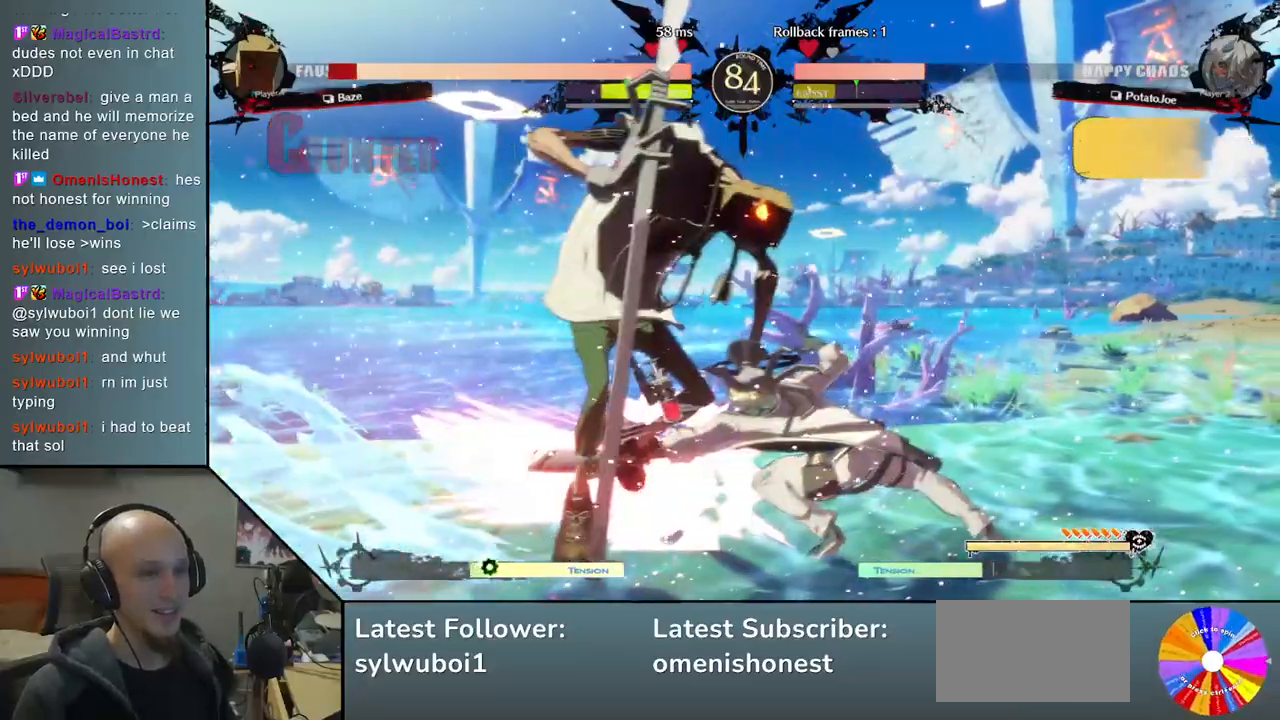
{"dt_ms": 500, "buttons": ["L2"], "left_stick": "left", "events": [[33, "left_stick", "right"], [183, "L2", "down"], [233, "left_stick", "left"], [250, "L2", "up"], [350, "L2", "down"], [400, "L2", "up"], [467, "L2", "down"]]}
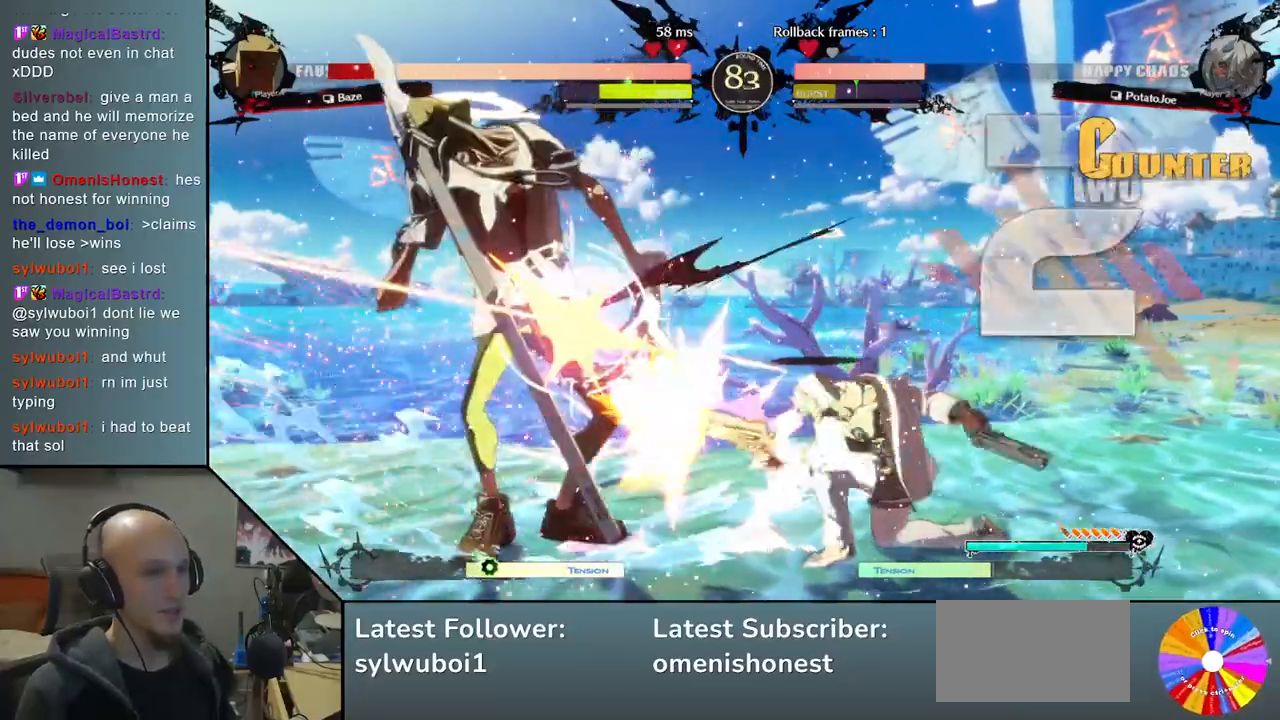
{"dt_ms": 500, "buttons": ["L2"], "left_stick": "center", "events": [[33, "L2", "up"], [100, "R2", "down"], [217, "R2", "up"], [333, "L2", "down"], [417, "L2", "up"], [500, "L2", "down"], [500, "left_stick", "center"]]}
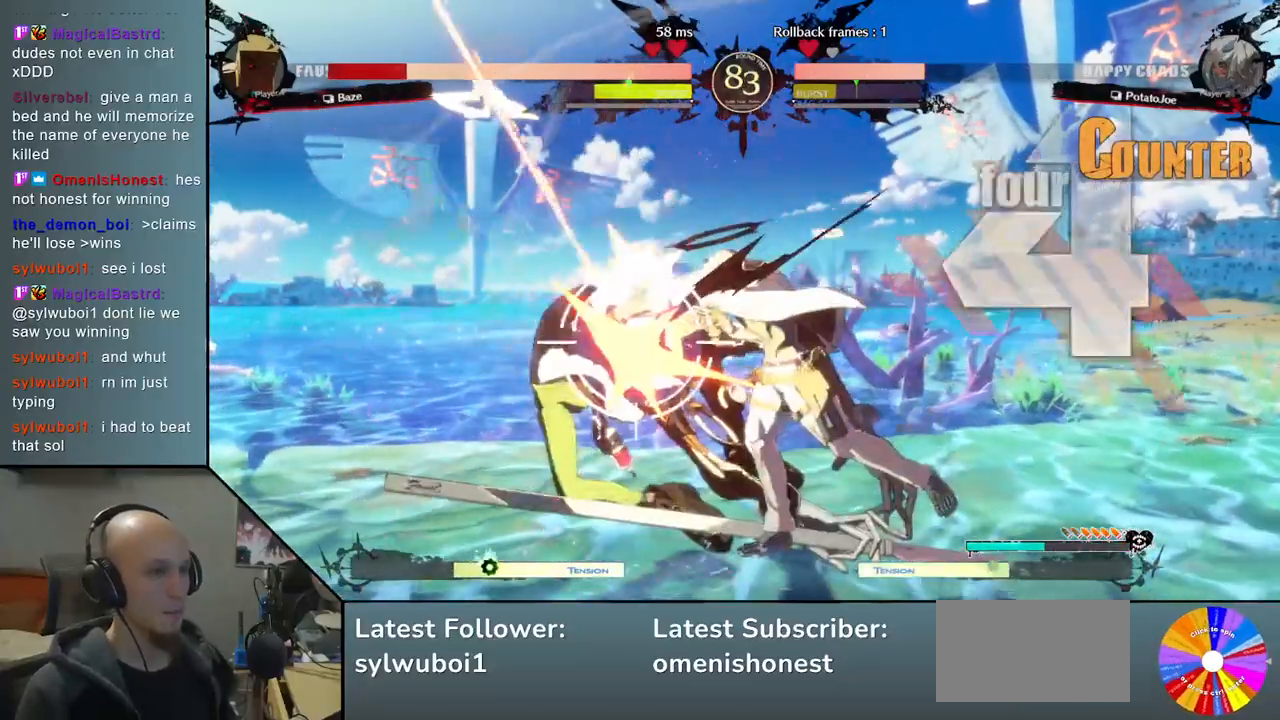
{"dt_ms": 500, "buttons": [], "left_stick": "left", "events": [[67, "L2", "up"], [67, "left_stick", "left"]]}
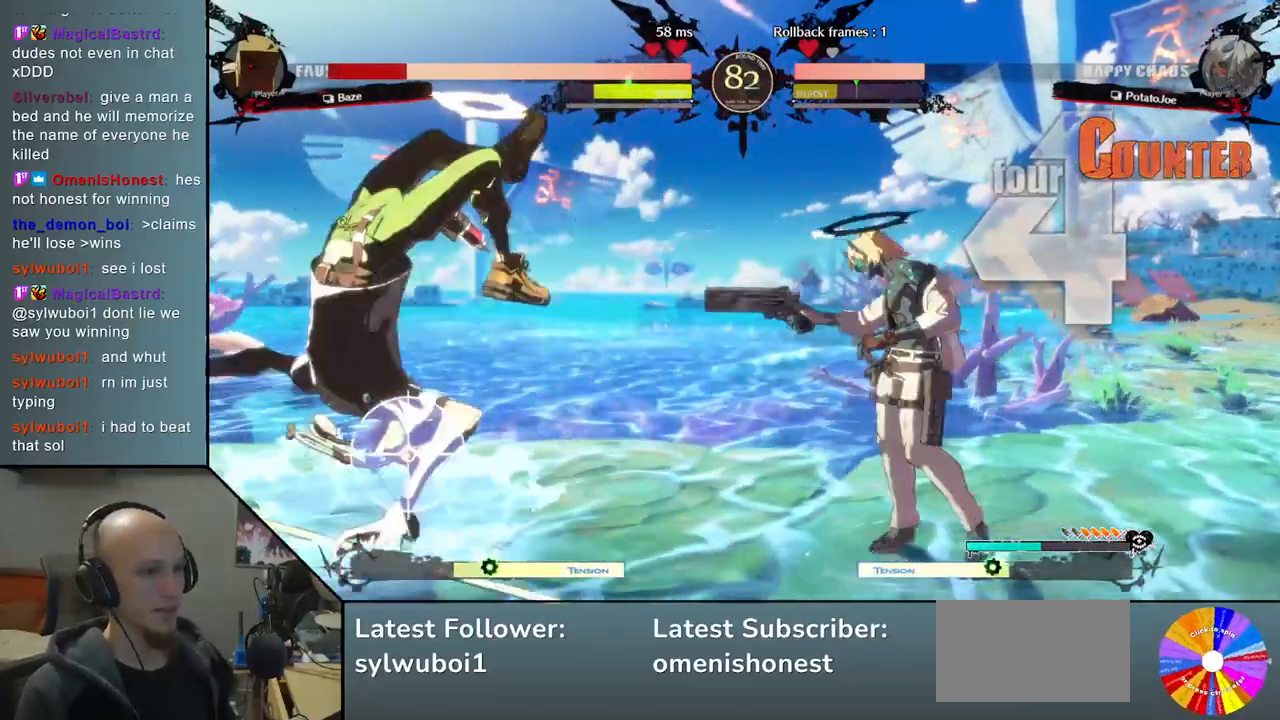
{"dt_ms": 500, "buttons": [], "left_stick": "down", "events": [[217, "left_stick", "center"], [383, "left_stick", "down"]]}
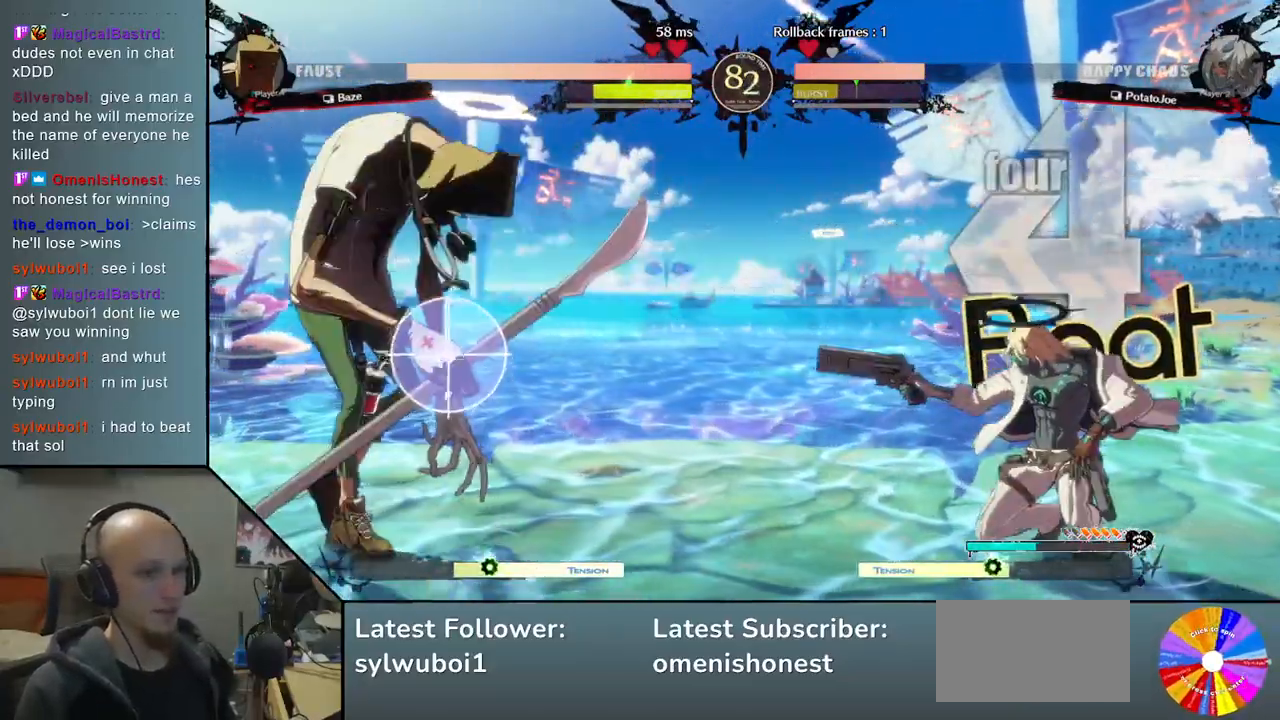
{"dt_ms": 500, "buttons": [], "left_stick": "center", "events": [[67, "L2", "down"], [183, "L2", "up"], [217, "left_stick", "center"], [433, "left_stick", "down"], [500, "left_stick", "center"]]}
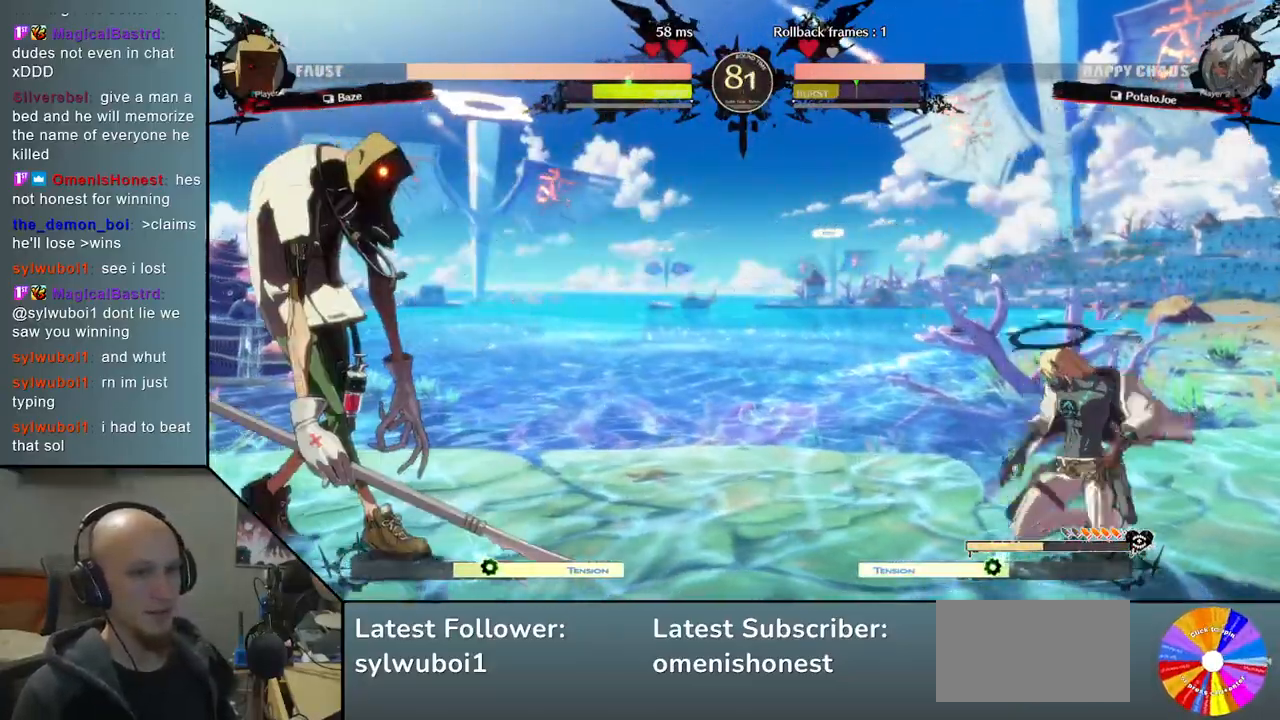
{"dt_ms": 500, "buttons": ["CIRCLE"], "left_stick": "center", "events": [[50, "left_stick", "down"], [150, "CIRCLE", "down"], [150, "left_stick", "center"]]}
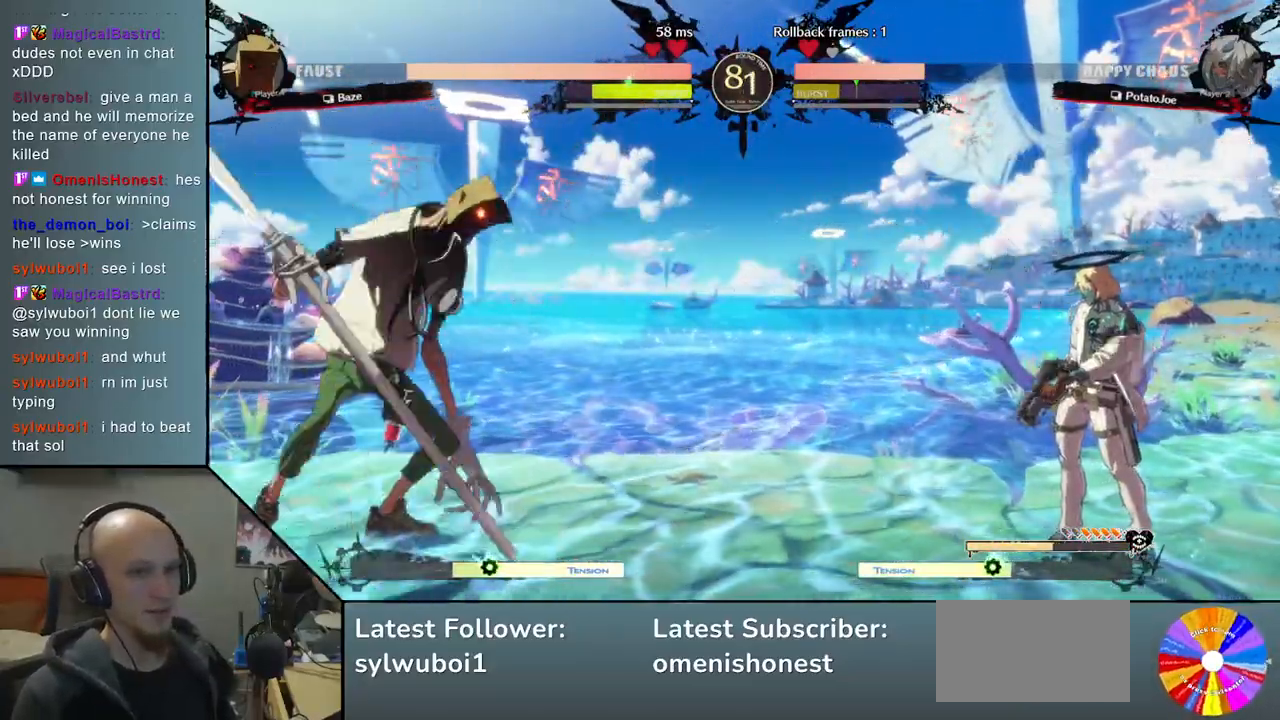
{"dt_ms": 500, "buttons": [], "left_stick": "center", "events": [[250, "CIRCLE", "up"], [267, "left_stick", "up"], [433, "left_stick", "center"]]}
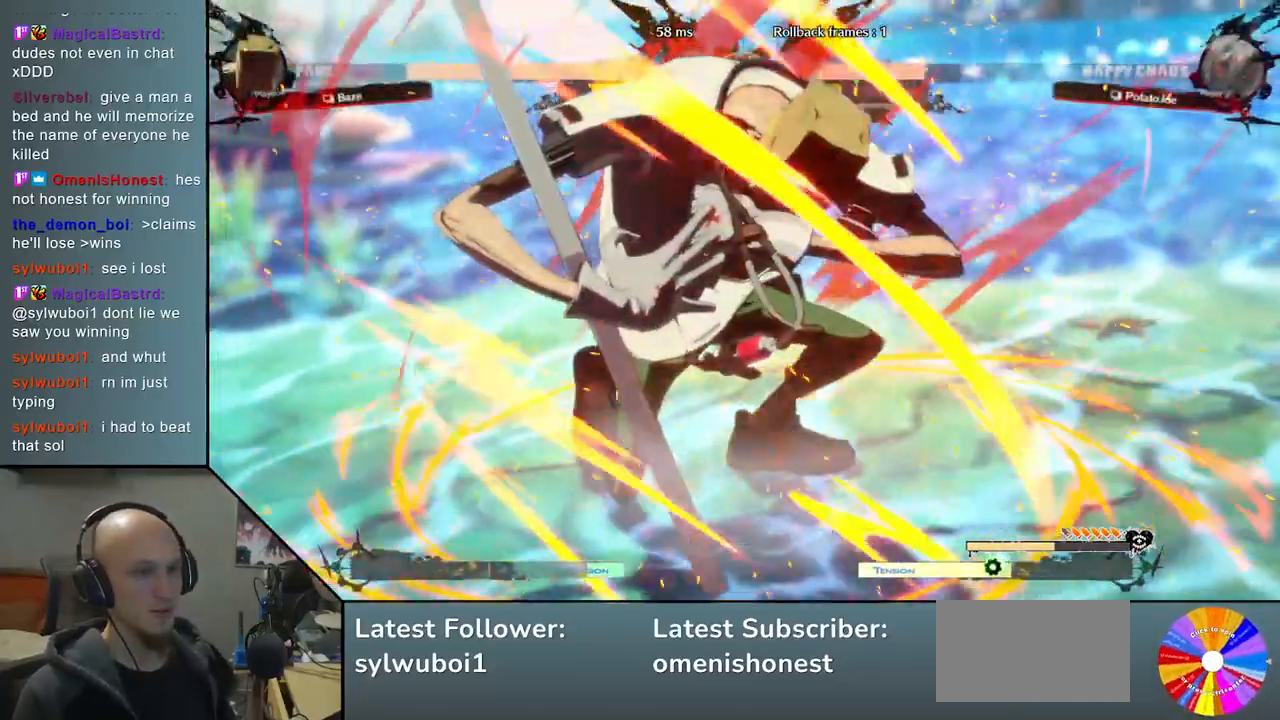
{"dt_ms": 500, "buttons": [], "left_stick": "center", "events": []}
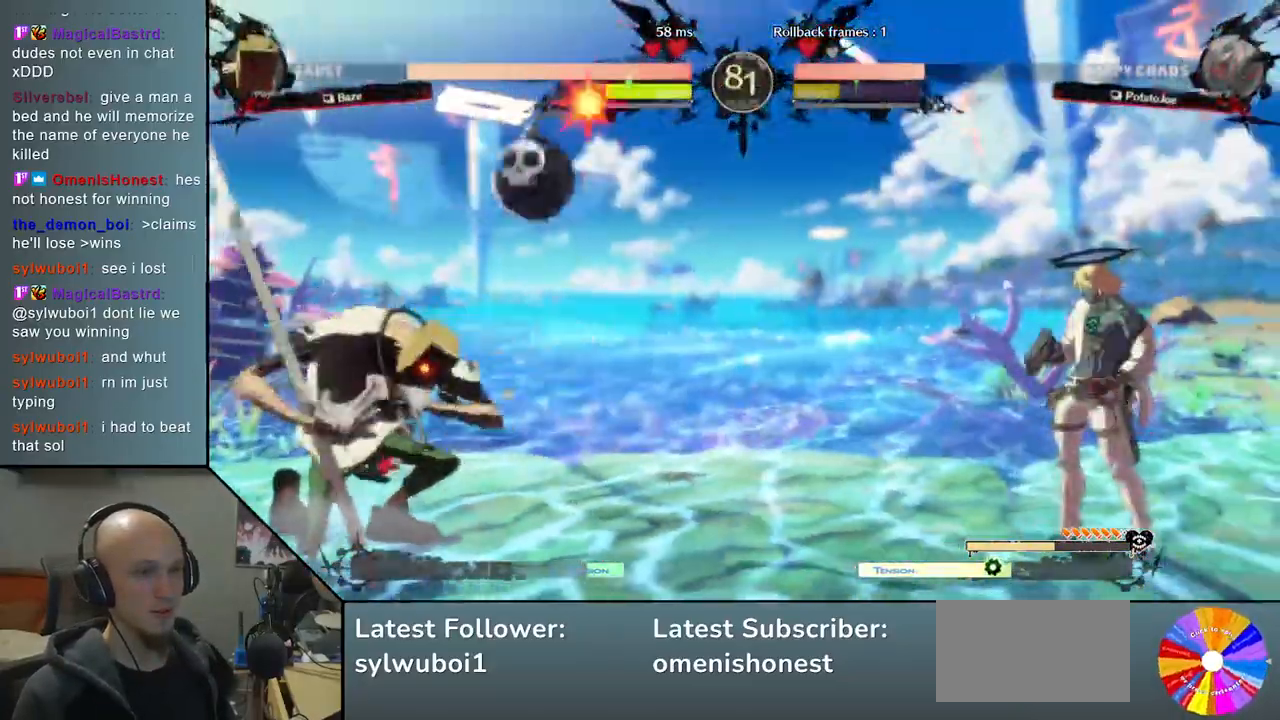
{"dt_ms": 500, "buttons": ["TRIANGLE"], "left_stick": "left", "events": [[167, "left_stick", "left"], [217, "TRIANGLE", "down"]]}
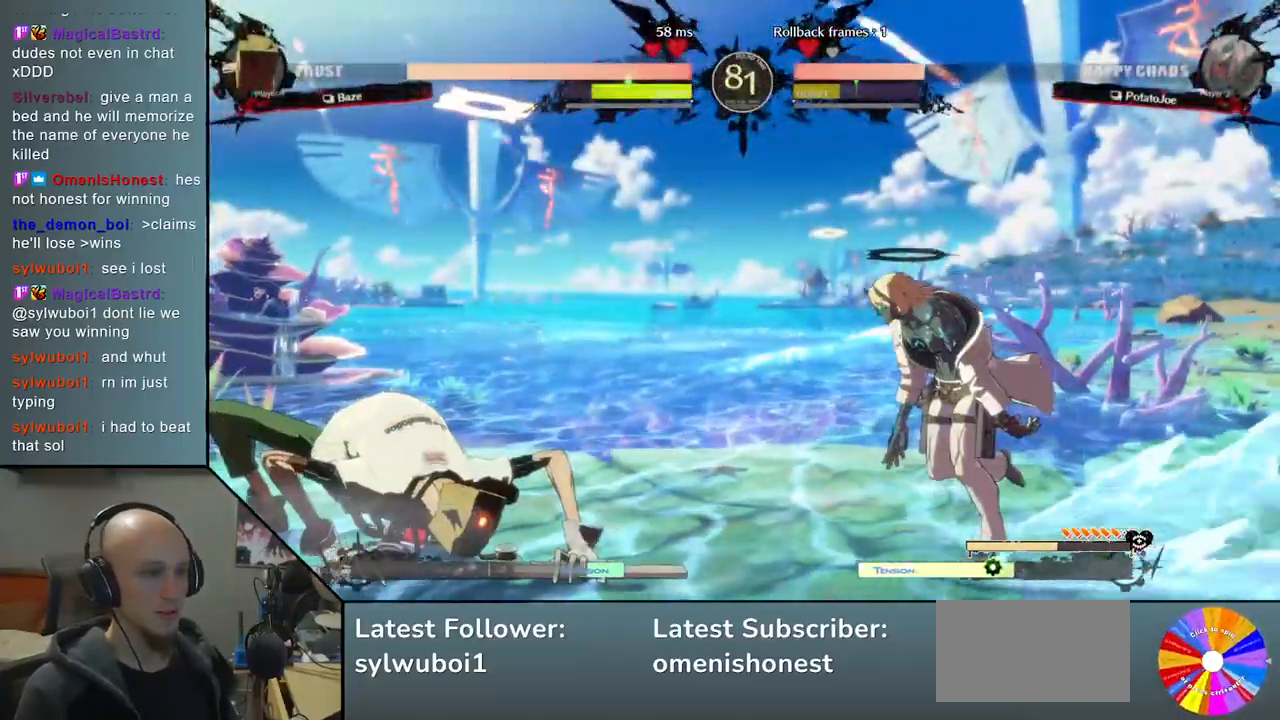
{"dt_ms": 500, "buttons": ["CROSS"], "left_stick": "down", "events": [[250, "TRIANGLE", "up"], [283, "left_stick", "down"], [300, "SQUARE", "down"], [417, "SQUARE", "up"], [500, "CROSS", "down"]]}
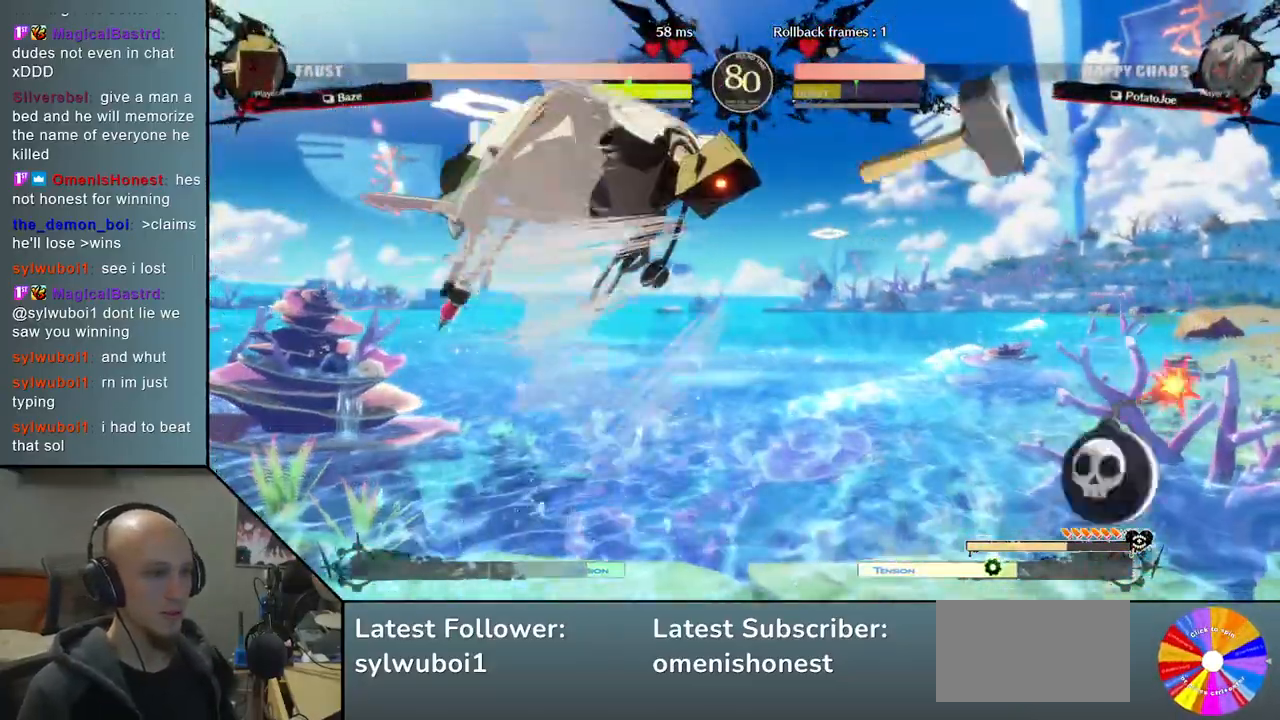
{"dt_ms": 500, "buttons": [], "left_stick": "left", "events": [[83, "CROSS", "up"], [133, "CROSS", "down"], [183, "left_stick", "left"], [233, "CROSS", "up"]]}
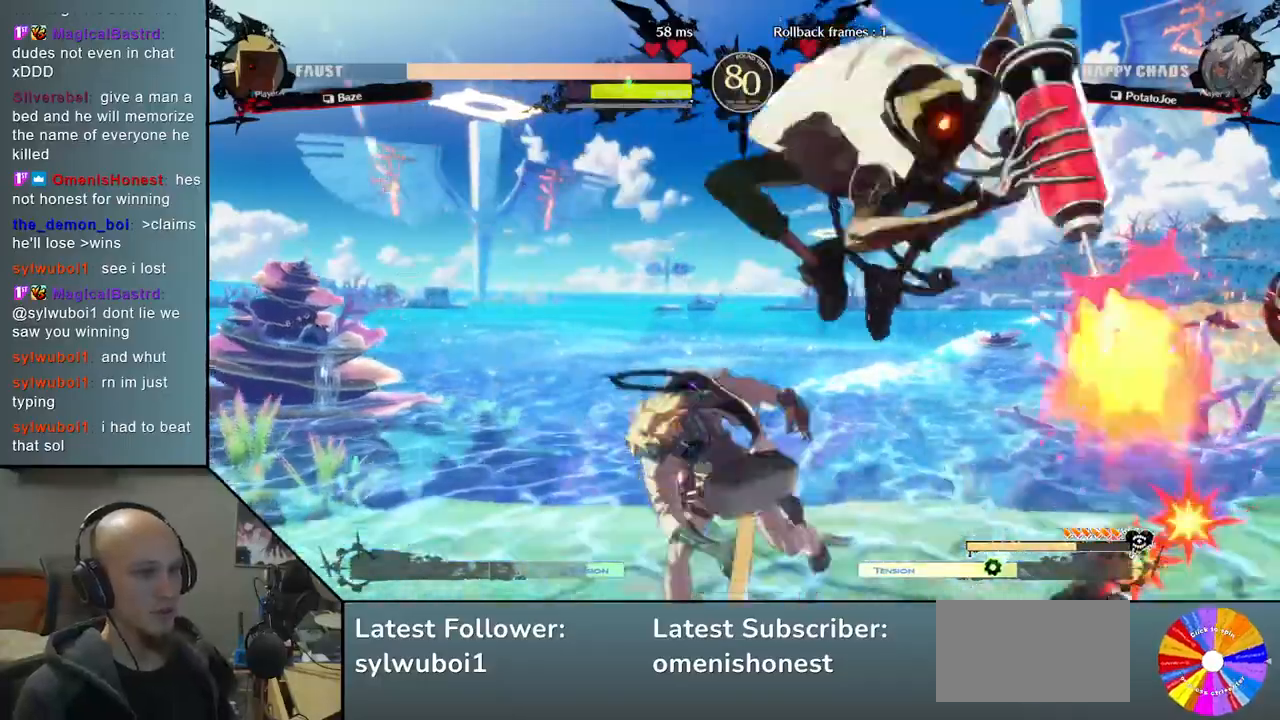
{"dt_ms": 500, "buttons": [], "left_stick": "left", "events": []}
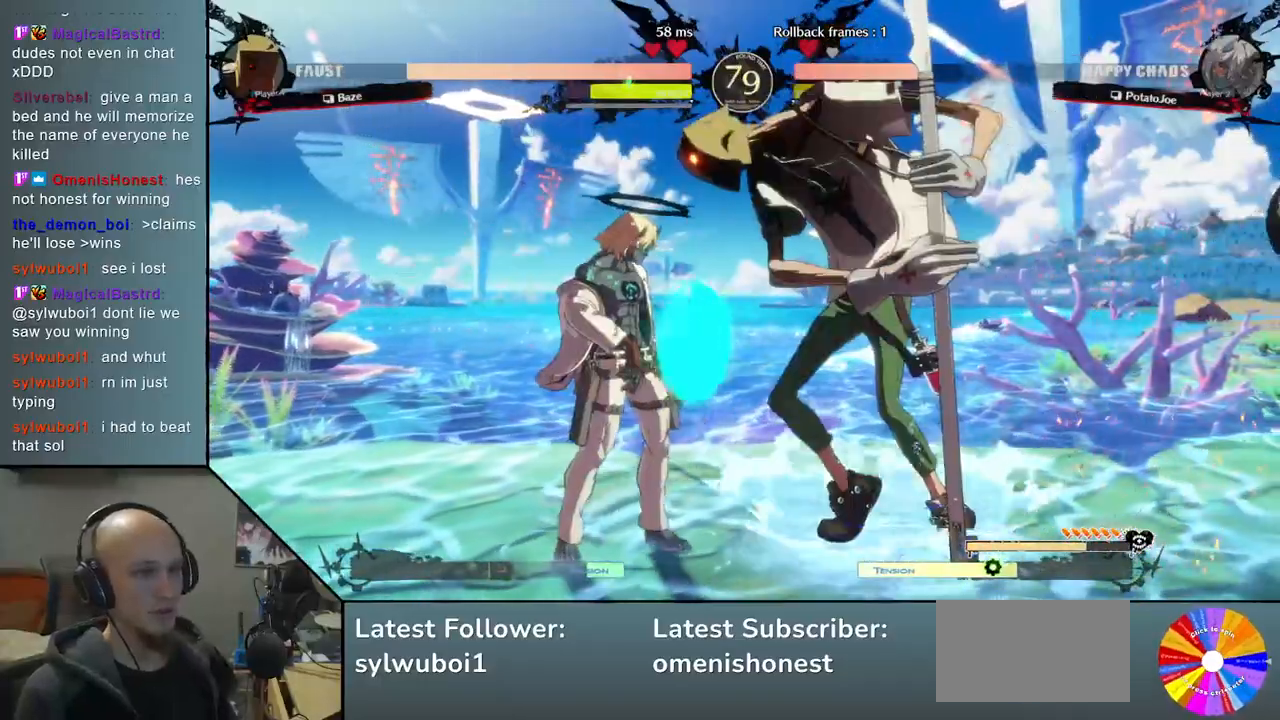
{"dt_ms": 500, "buttons": [], "left_stick": "left", "events": []}
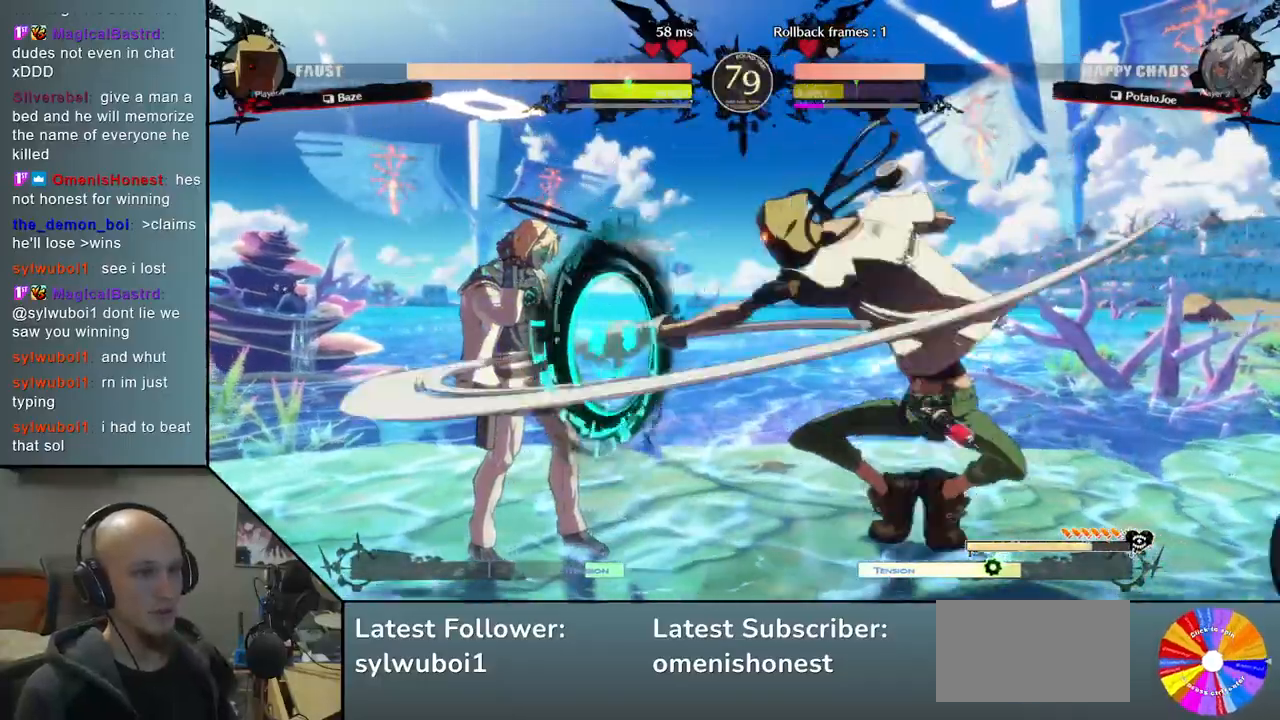
{"dt_ms": 500, "buttons": [], "left_stick": "down-left", "events": [[50, "left_stick", "down-left"]]}
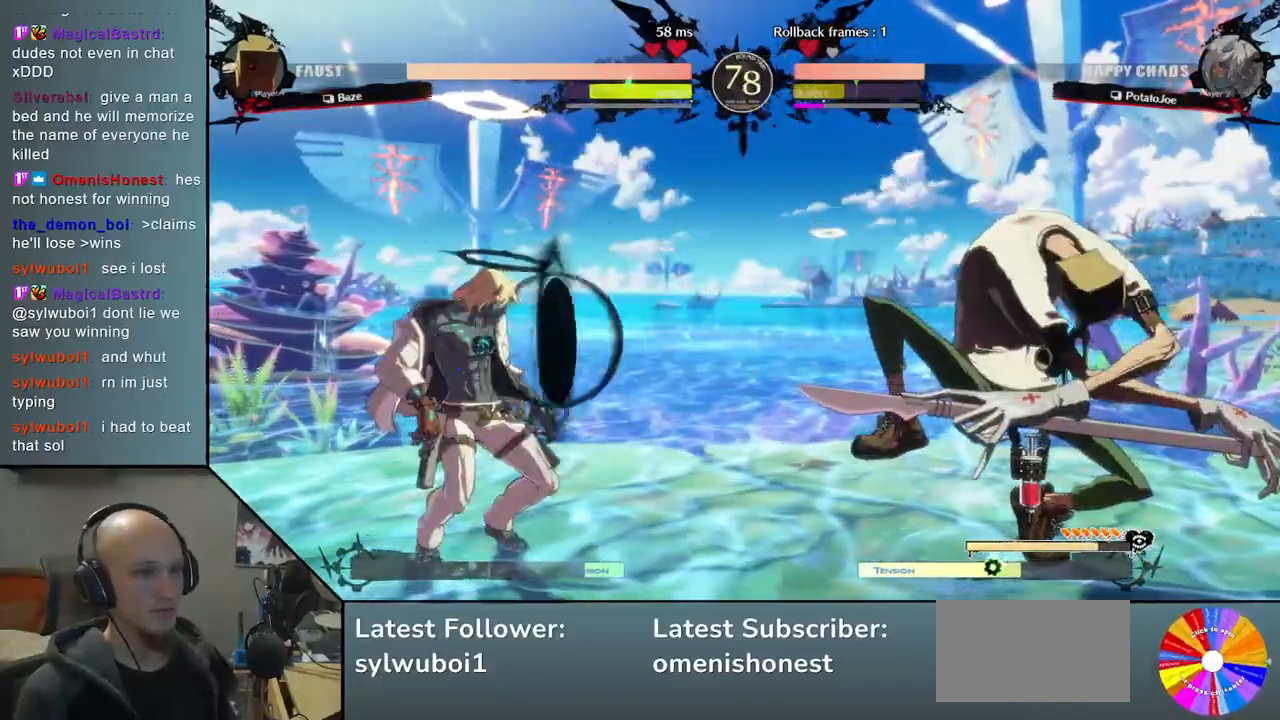
{"dt_ms": 500, "buttons": [], "left_stick": "down-left", "events": []}
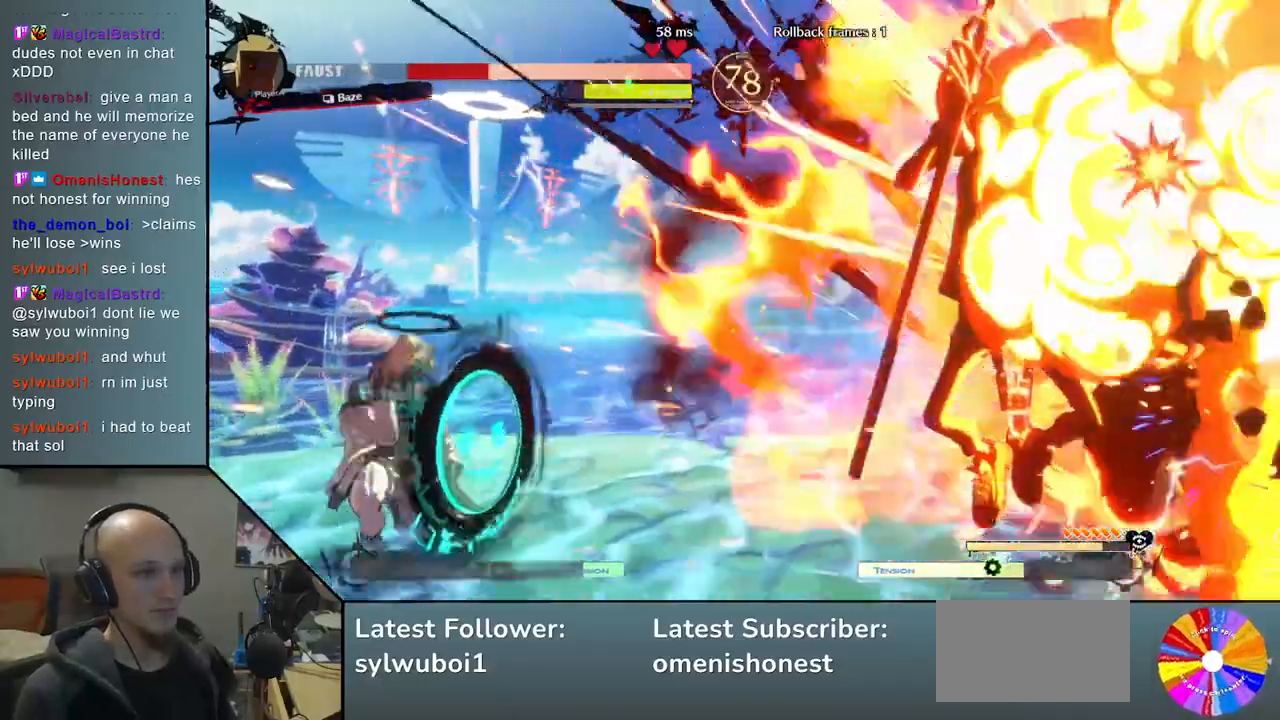
{"dt_ms": 500, "buttons": [], "left_stick": "right", "events": [[483, "left_stick", "right"]]}
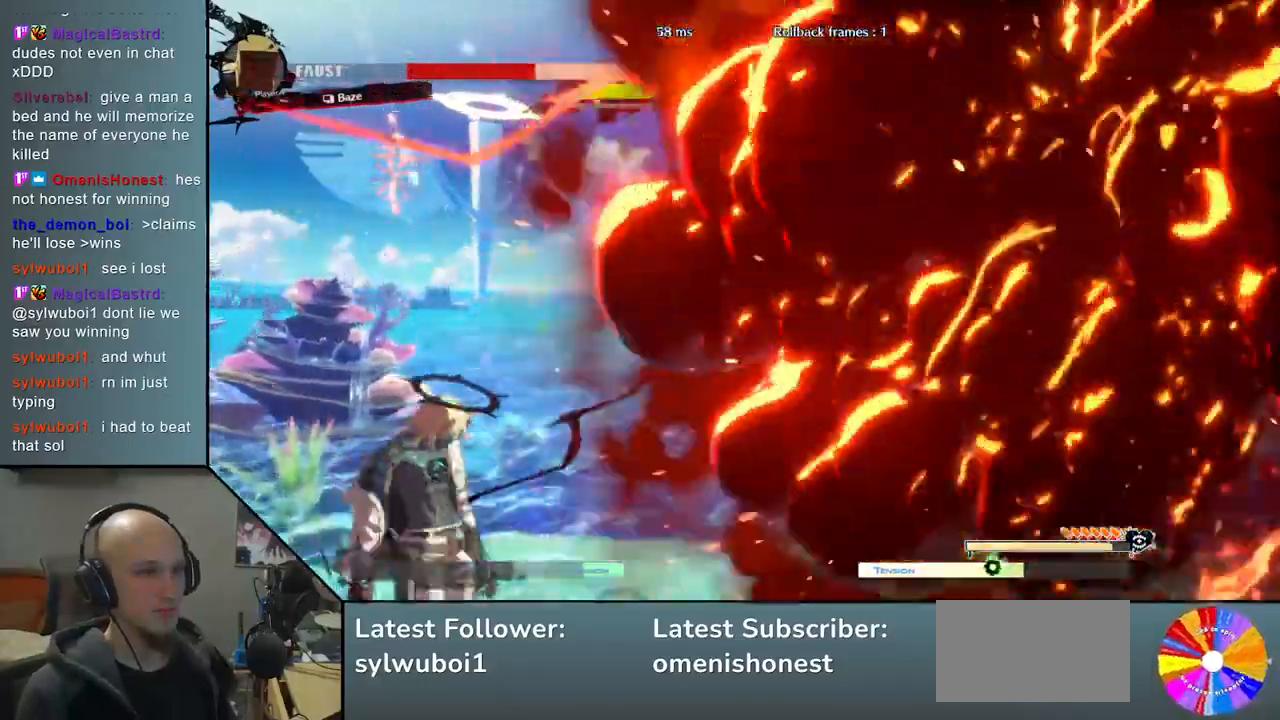
{"dt_ms": 500, "buttons": [], "left_stick": "center", "events": [[50, "TRIANGLE", "down"], [433, "TRIANGLE", "up"], [500, "left_stick", "center"]]}
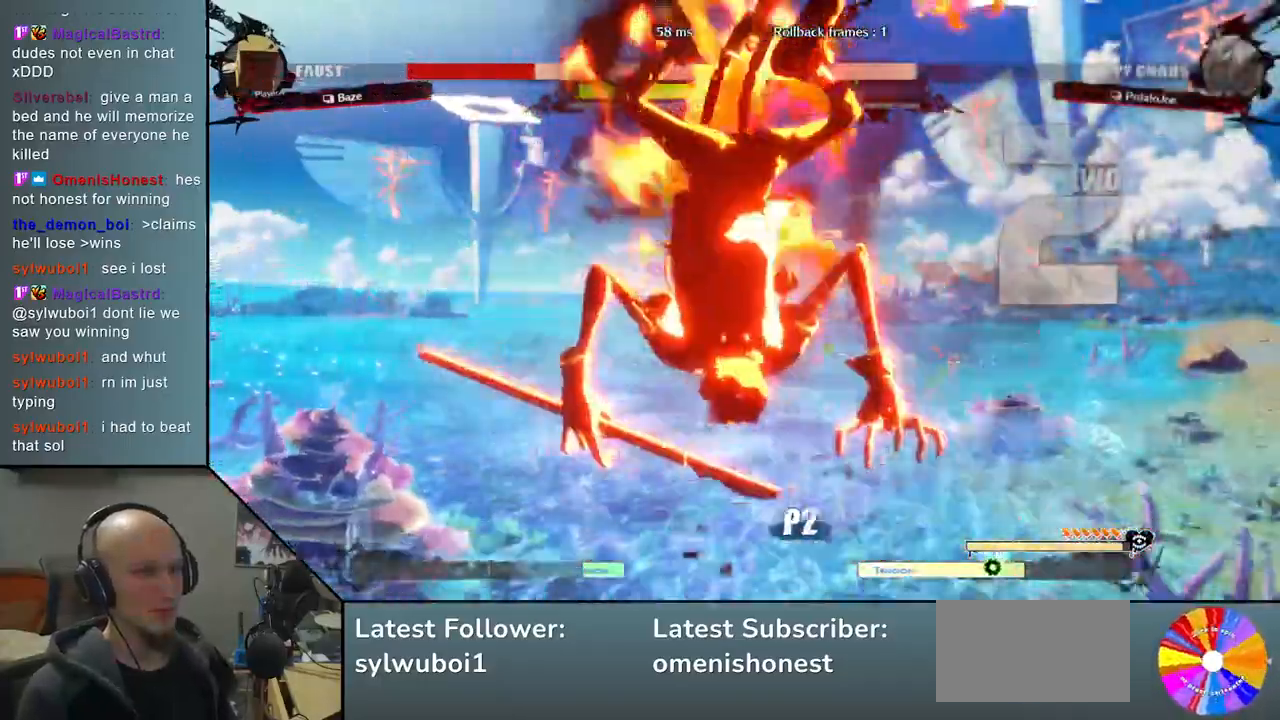
{"dt_ms": 500, "buttons": ["R2"], "left_stick": "left", "events": [[33, "CIRCLE", "down"], [33, "left_stick", "left"], [117, "CIRCLE", "up"], [267, "CIRCLE", "down"], [333, "CIRCLE", "up"], [450, "R2", "down"]]}
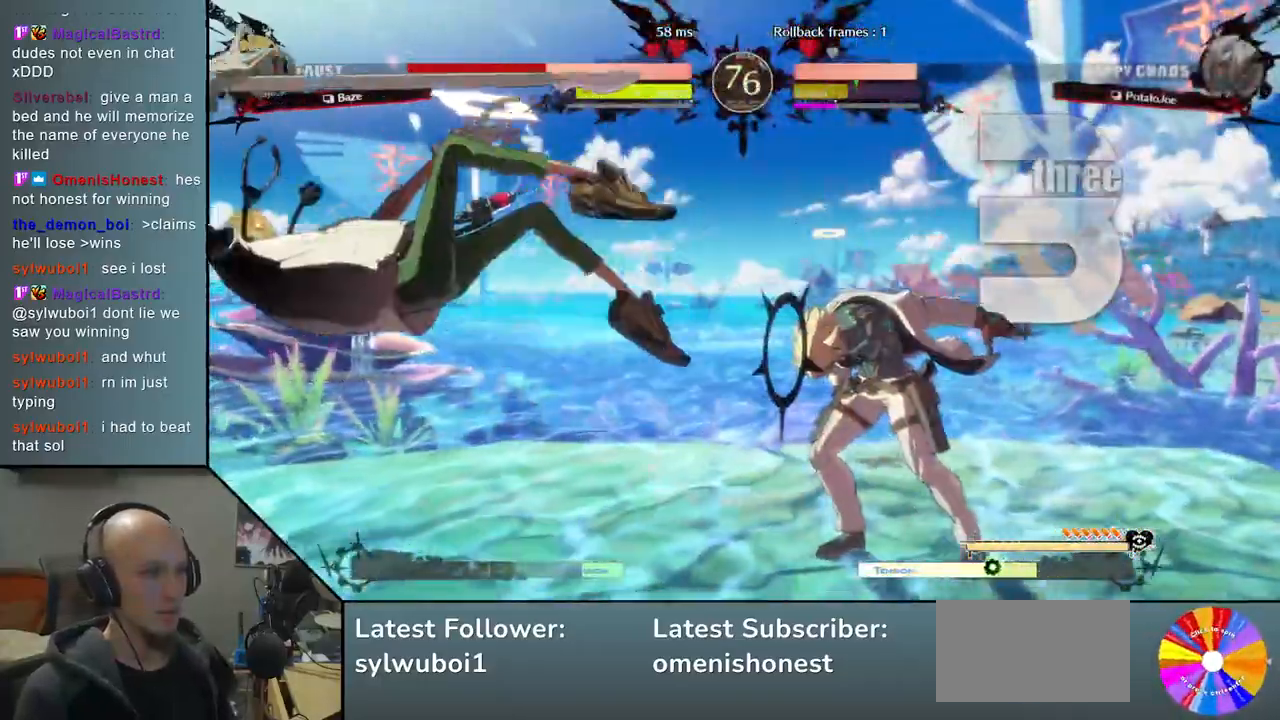
{"dt_ms": 500, "buttons": [], "left_stick": "left", "events": [[33, "R2", "up"], [150, "L2", "down"], [250, "L2", "up"]]}
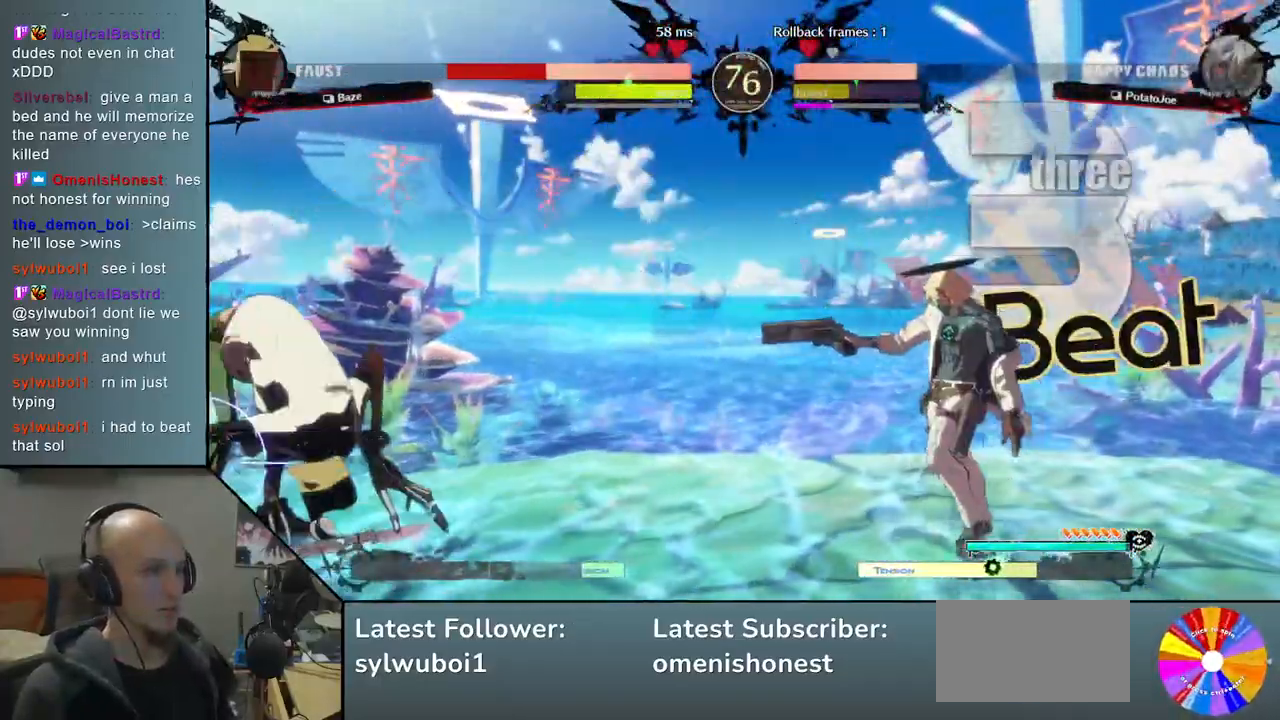
{"dt_ms": 500, "buttons": ["L2"], "left_stick": "down", "events": [[267, "left_stick", "down"], [400, "L2", "down"]]}
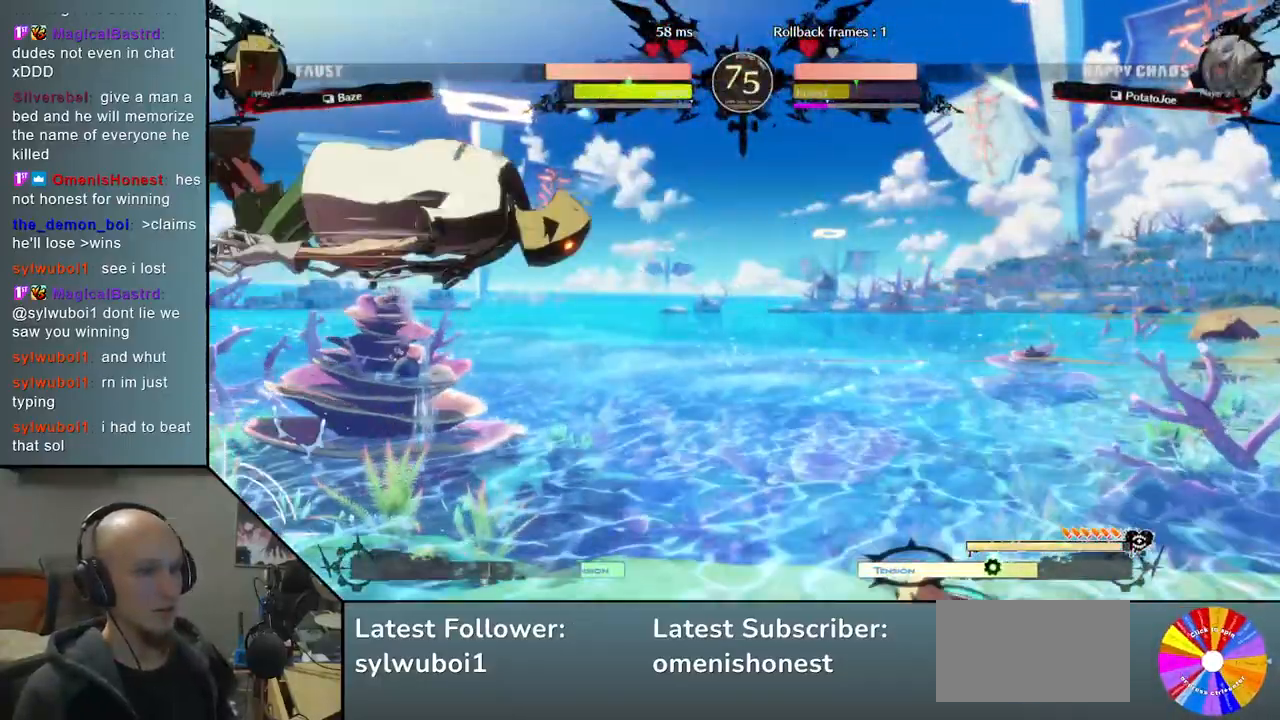
{"dt_ms": 500, "buttons": ["CIRCLE"], "left_stick": "left", "events": [[33, "L2", "up"], [33, "left_stick", "center"], [117, "left_stick", "up"], [267, "left_stick", "left"], [283, "CIRCLE", "down"], [350, "CIRCLE", "up"], [467, "CIRCLE", "down"]]}
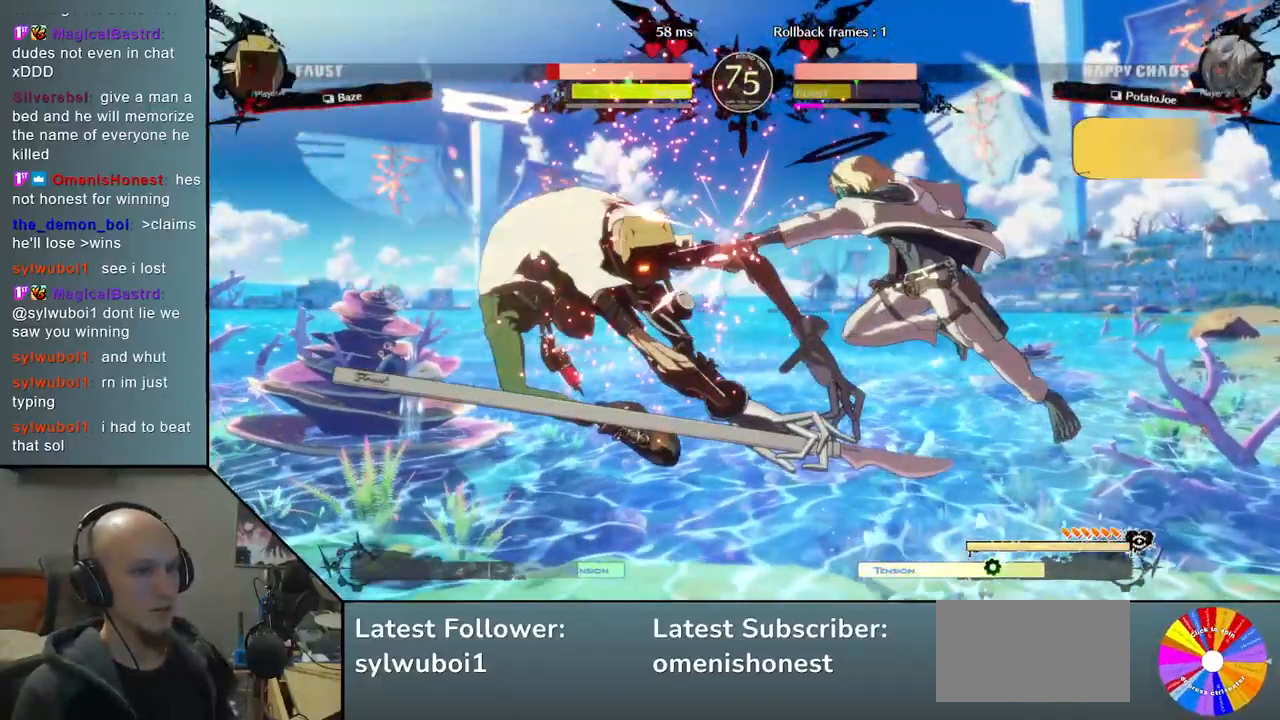
{"dt_ms": 1000, "buttons": [], "left_stick": "left"}
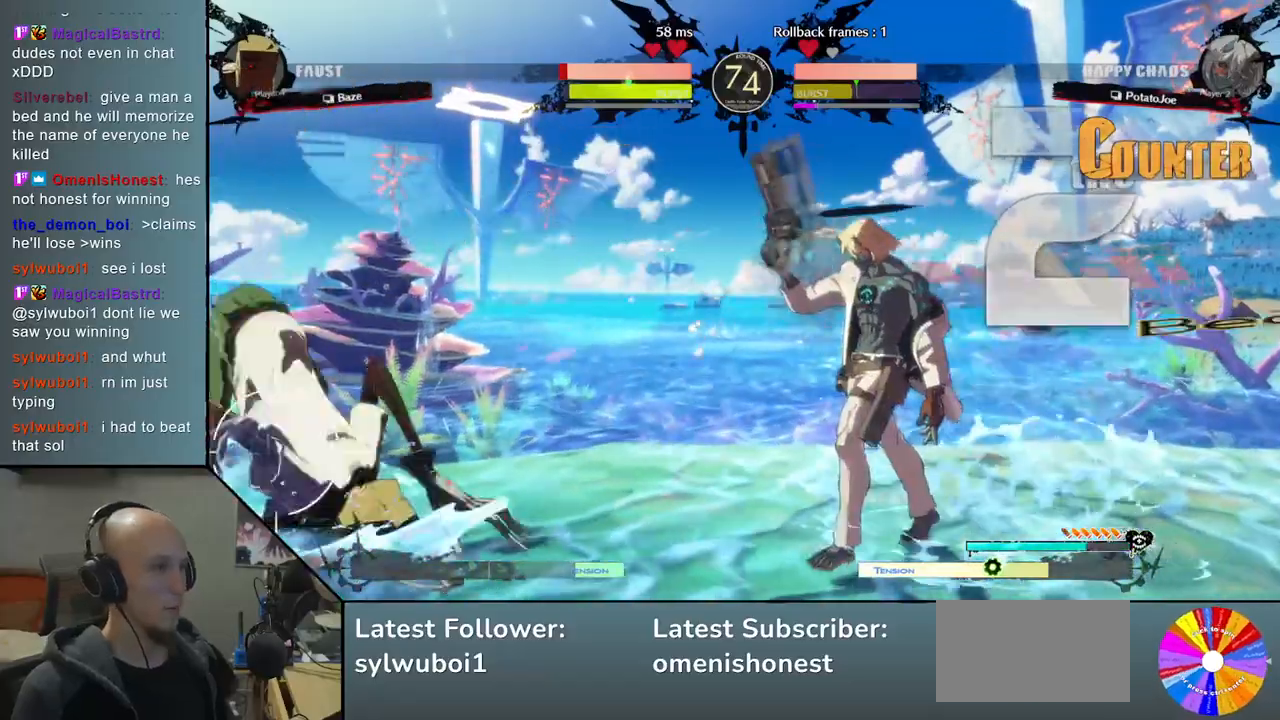
{"dt_ms": 500, "buttons": ["SQUARE"], "left_stick": "down", "events": [[150, "L2", "down"], [250, "L2", "up"], [333, "left_stick", "down"], [433, "SQUARE", "down"]]}
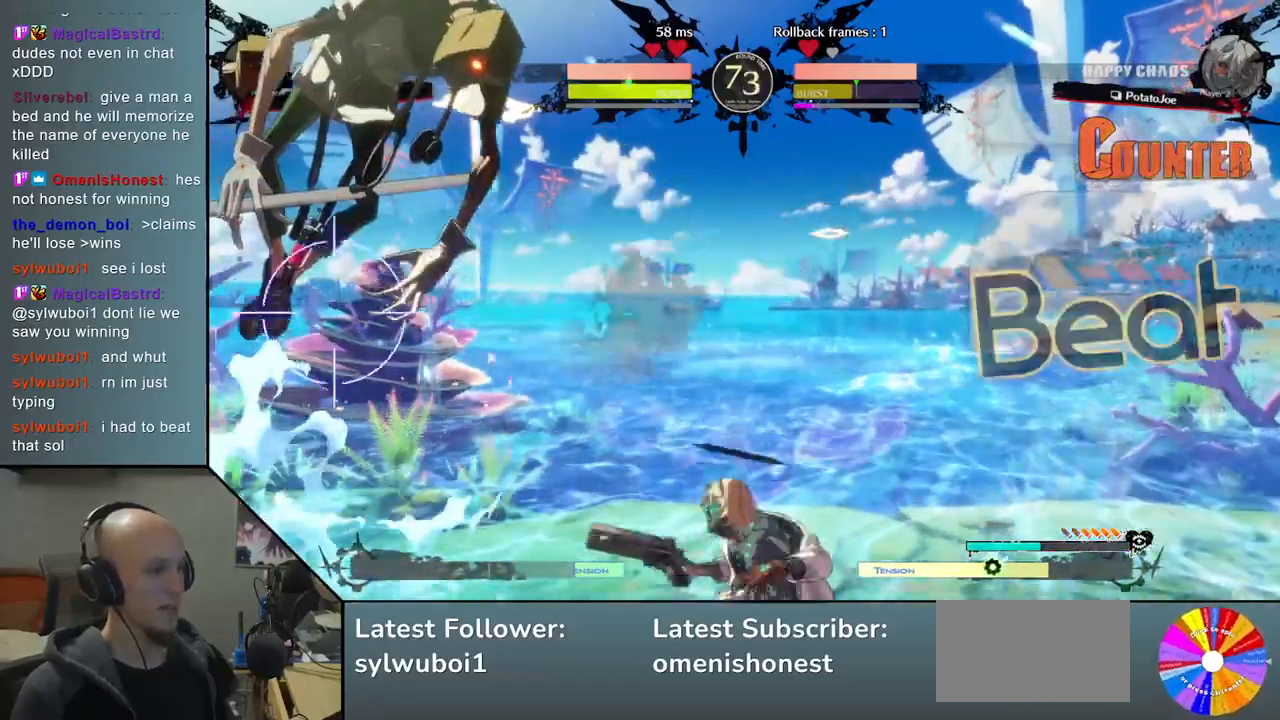
{"dt_ms": 500, "buttons": ["L2"], "left_stick": "right", "events": [[50, "SQUARE", "up"], [167, "CROSS", "down"], [217, "left_stick", "right"], [250, "CROSS", "up"], [450, "L2", "down"]]}
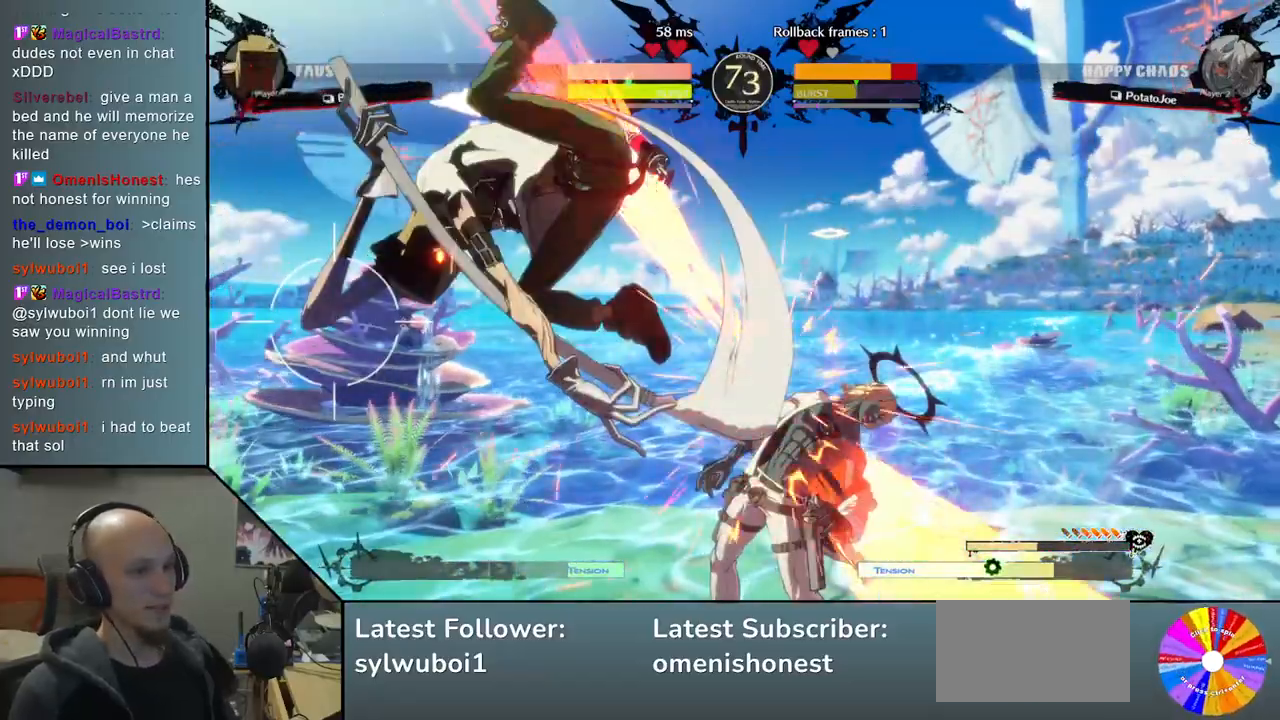
{"dt_ms": 500, "buttons": [], "left_stick": "right", "events": [[33, "L2", "up"]]}
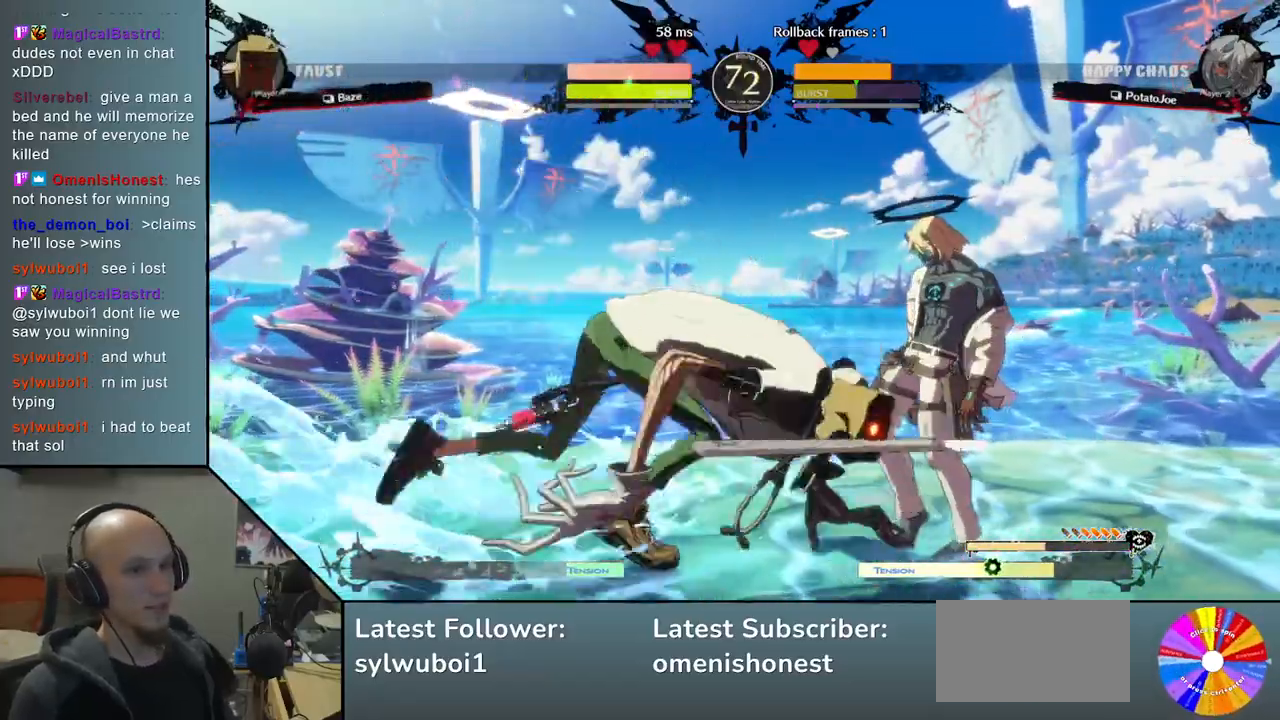
{"dt_ms": 500, "buttons": [], "left_stick": "right", "events": [[233, "CIRCLE", "down"], [250, "left_stick", "left"], [317, "CIRCLE", "up"], [417, "CIRCLE", "down"], [500, "CIRCLE", "up"], [500, "left_stick", "right"]]}